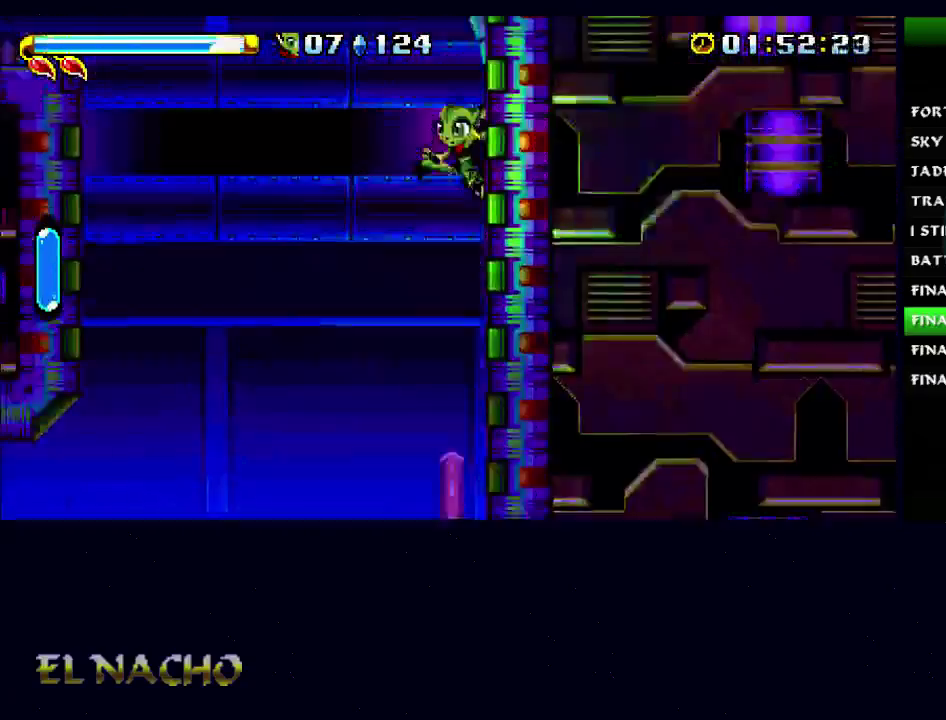
Gameplay with a controller (Xbox layout); each line is a JSON object with the inputs held at the frame after it. "button_events" lists button changes between this image and that frame as [ms after this image, input, new state], when the widget could be followed in between (sticks are given only as held states). Not read: DPAD_RIGHT L3 R3.
{"buttons": [], "left_stick": "right", "right_stick": "center", "button_events": []}
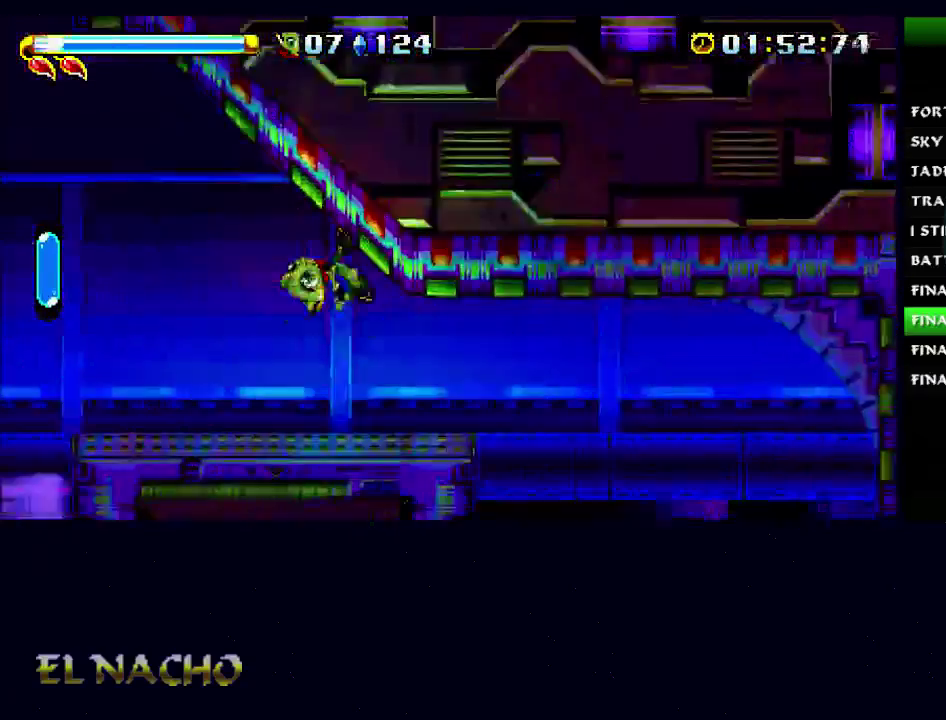
{"buttons": [], "left_stick": "up-left", "right_stick": "center", "button_events": [[433, "A", "down"], [500, "A", "up"]]}
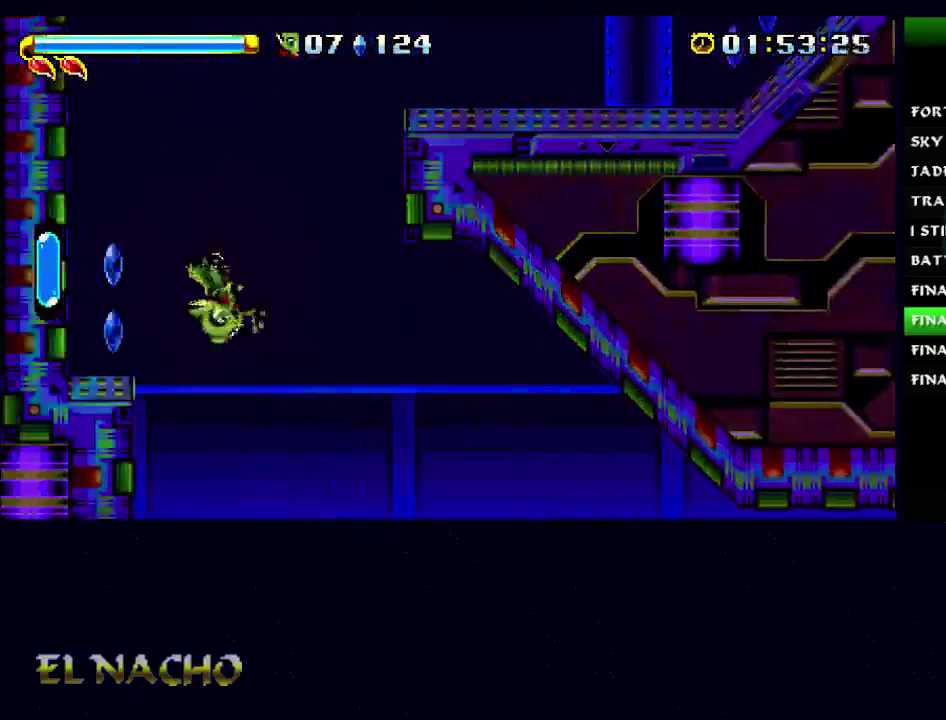
{"buttons": ["A"], "left_stick": "right", "right_stick": "center", "button_events": [[167, "A", "down"], [333, "A", "up"], [400, "A", "down"]]}
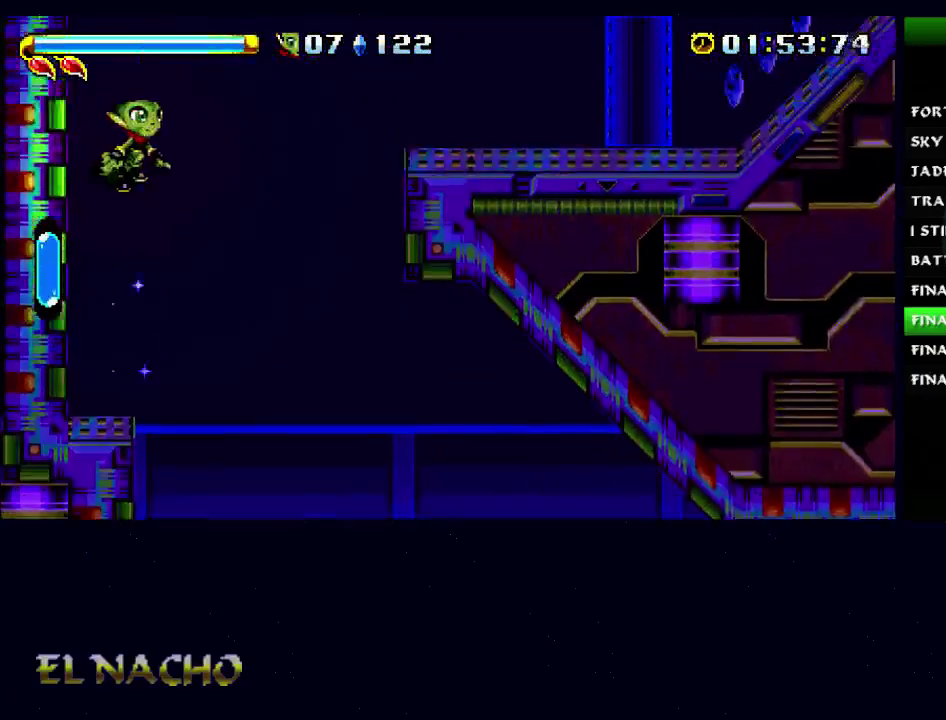
{"buttons": [], "left_stick": "right", "right_stick": "center", "button_events": [[400, "A", "up"]]}
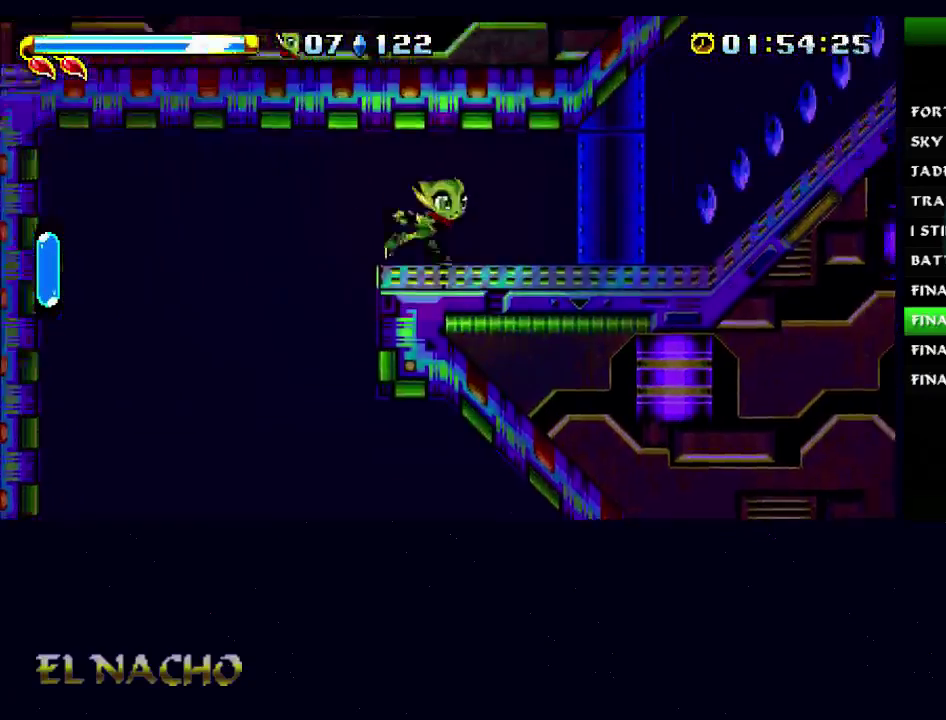
{"buttons": ["A"], "left_stick": "right", "right_stick": "center", "button_events": [[367, "A", "down"]]}
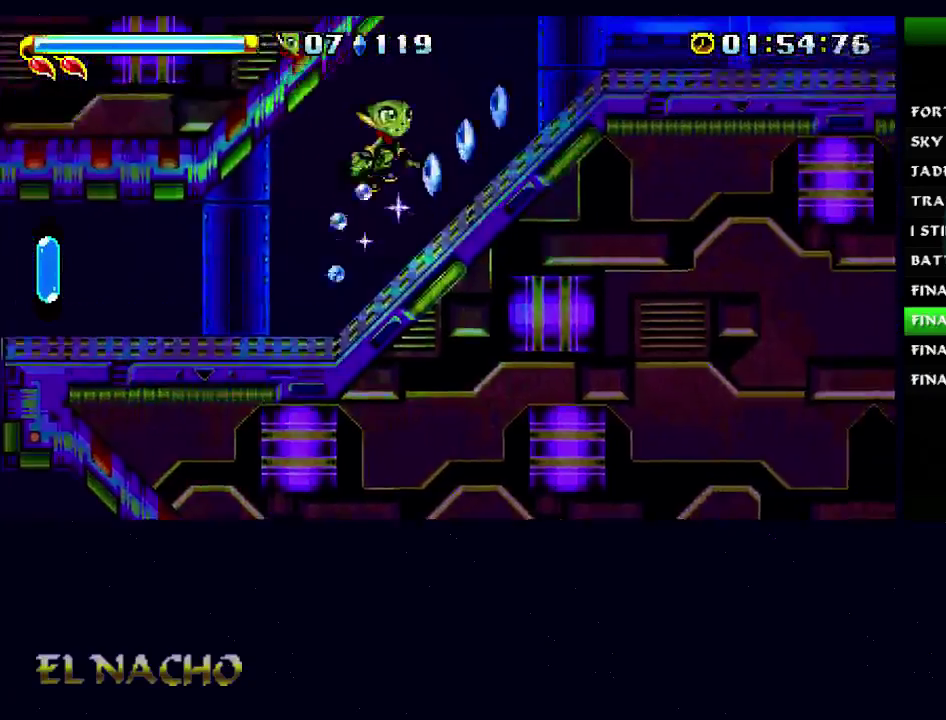
{"buttons": [], "left_stick": "right", "right_stick": "center", "button_events": [[100, "A", "up"], [167, "A", "down"], [367, "A", "up"]]}
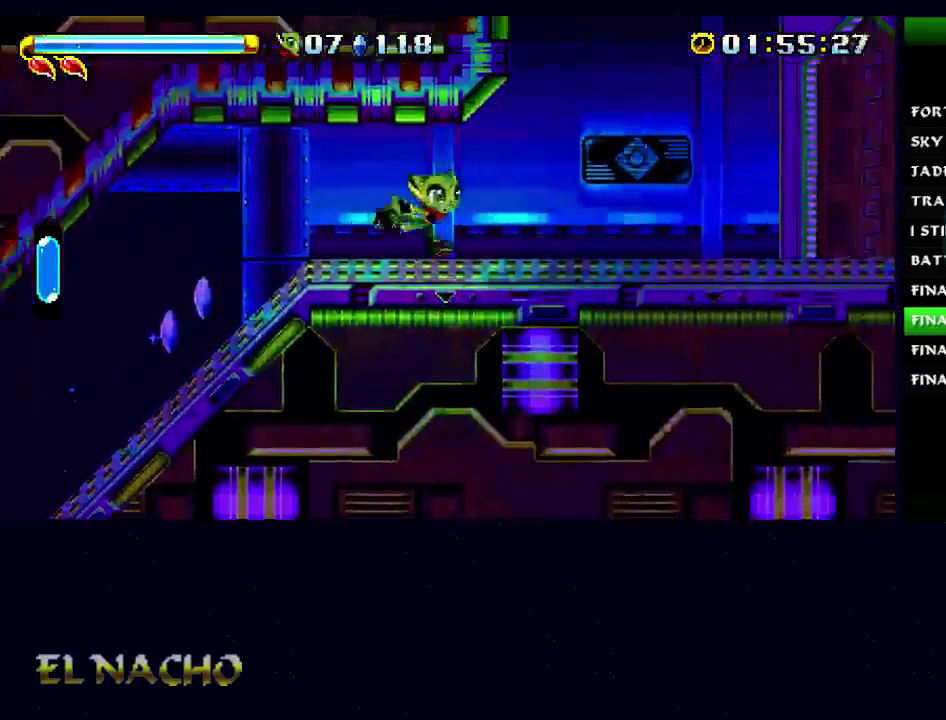
{"buttons": [], "left_stick": "right", "right_stick": "center", "button_events": []}
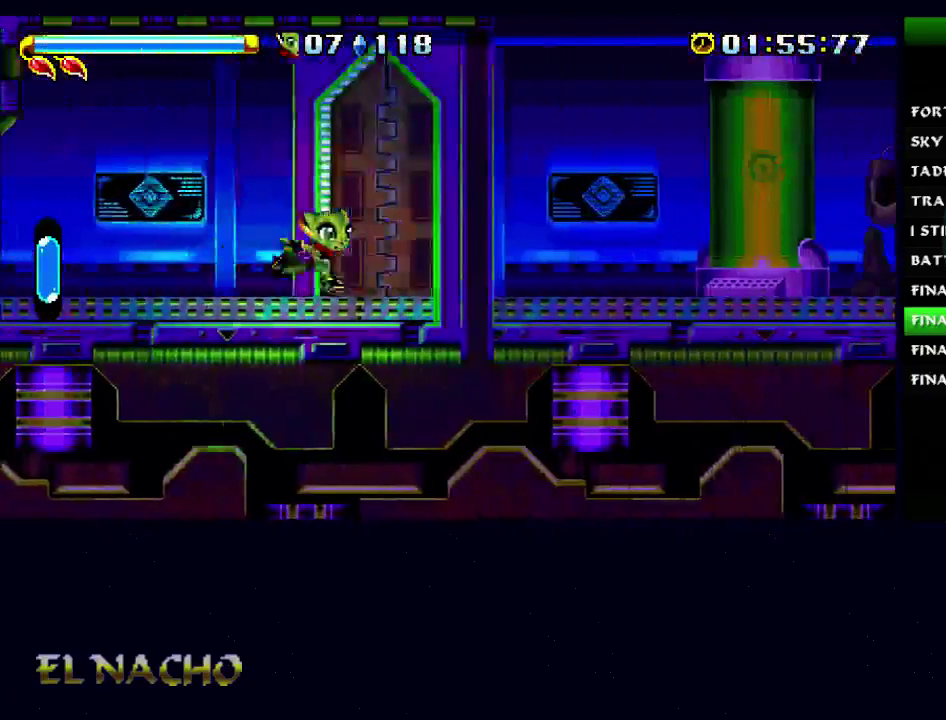
{"buttons": [], "left_stick": "right", "right_stick": "center", "button_events": []}
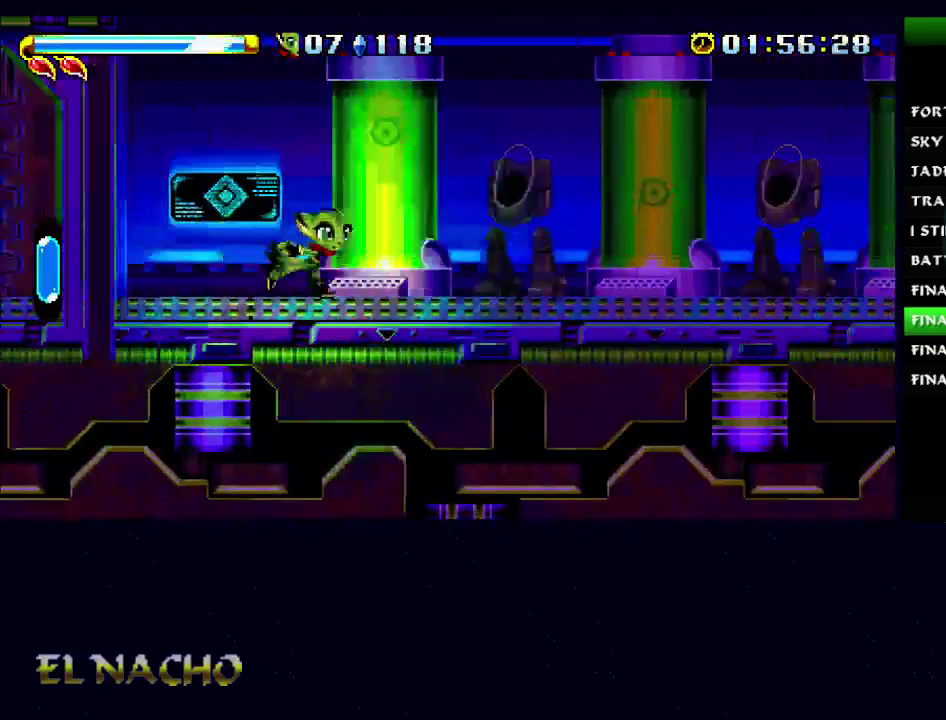
{"buttons": [], "left_stick": "right", "right_stick": "center", "button_events": []}